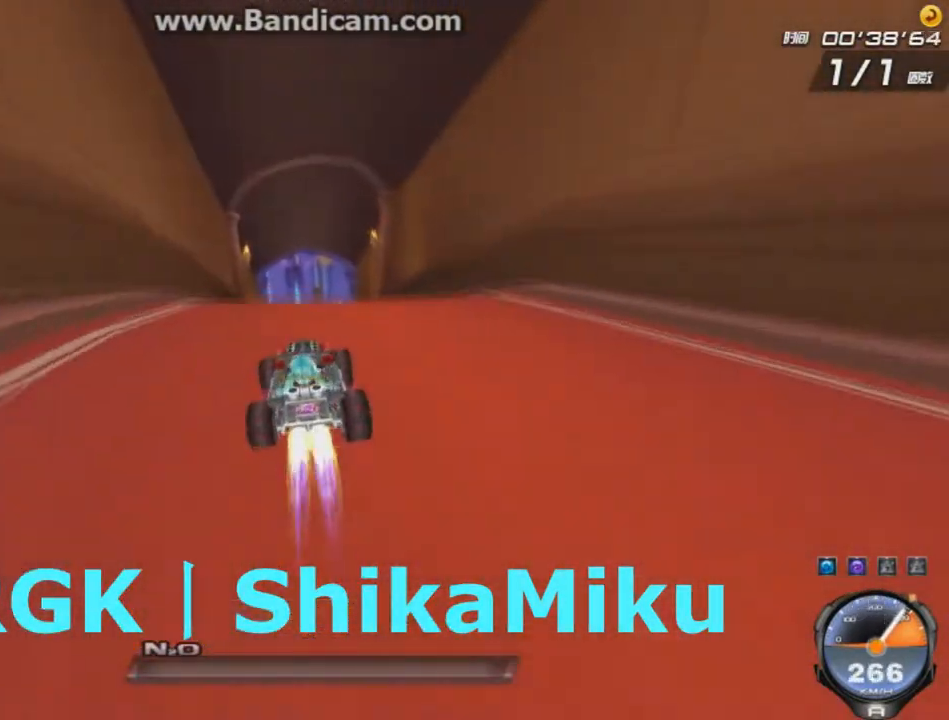
Gameplay with keyboard; each line is a JSON object with the keys held at the frame after it. "events" lists presses ("down") and releases ("up") of "ctrl", "down", "left", "r", "right", "shift", "up" and "w" between this image and that frame as [ms after this image, input, new state], when the widget could be followed in between. No other keys are recorded. Mouse input is not recorded.
{"keys": ["up", "w"], "events": [[42, "w", "down"], [125, "w", "up"], [208, "right", "down"], [208, "w", "down"], [292, "w", "up"], [375, "right", "up"], [375, "w", "down"], [459, "w", "up"], [500, "w", "down"]]}
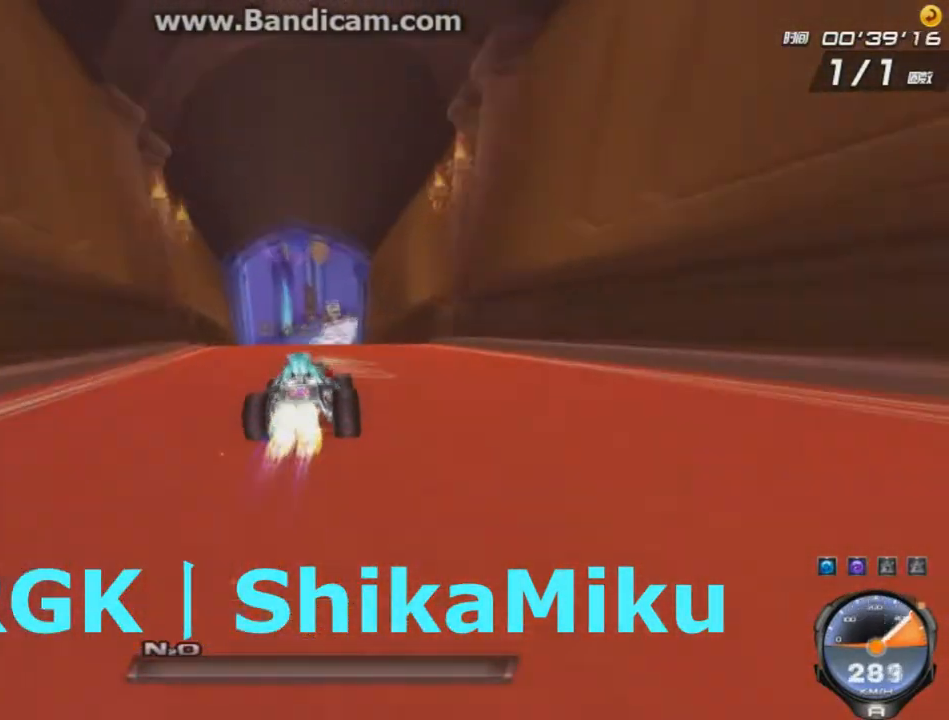
{"keys": ["right", "up"], "events": [[84, "w", "up"], [167, "w", "down"], [251, "w", "up"], [292, "right", "down"], [376, "right", "up"], [501, "right", "down"]]}
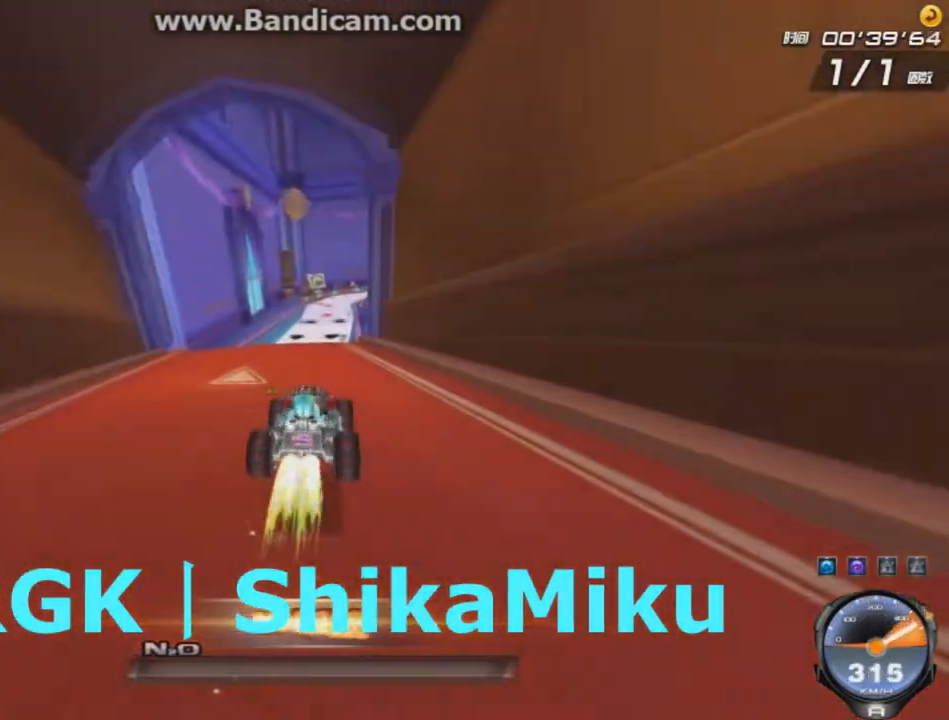
{"keys": ["right", "shift", "up"], "events": [[41, "w", "down"], [125, "w", "up"], [167, "right", "up"], [167, "w", "down"], [208, "right", "down"], [250, "w", "up"], [417, "shift", "down"]]}
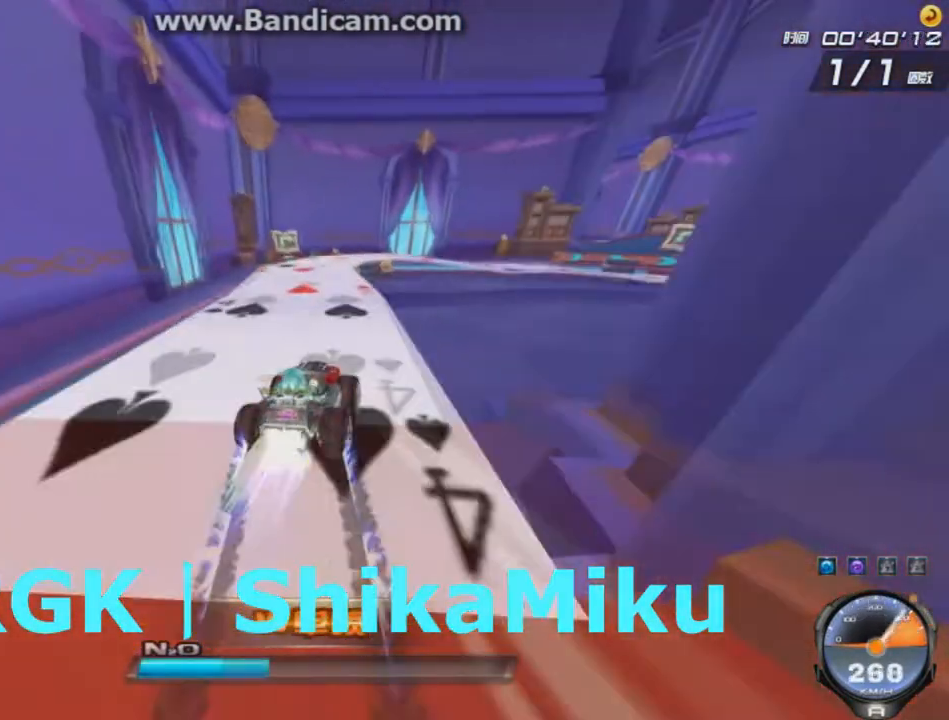
{"keys": ["left", "up"], "events": [[209, "shift", "up"], [292, "ctrl", "down"], [376, "ctrl", "up"], [376, "left", "down"], [459, "right", "up"]]}
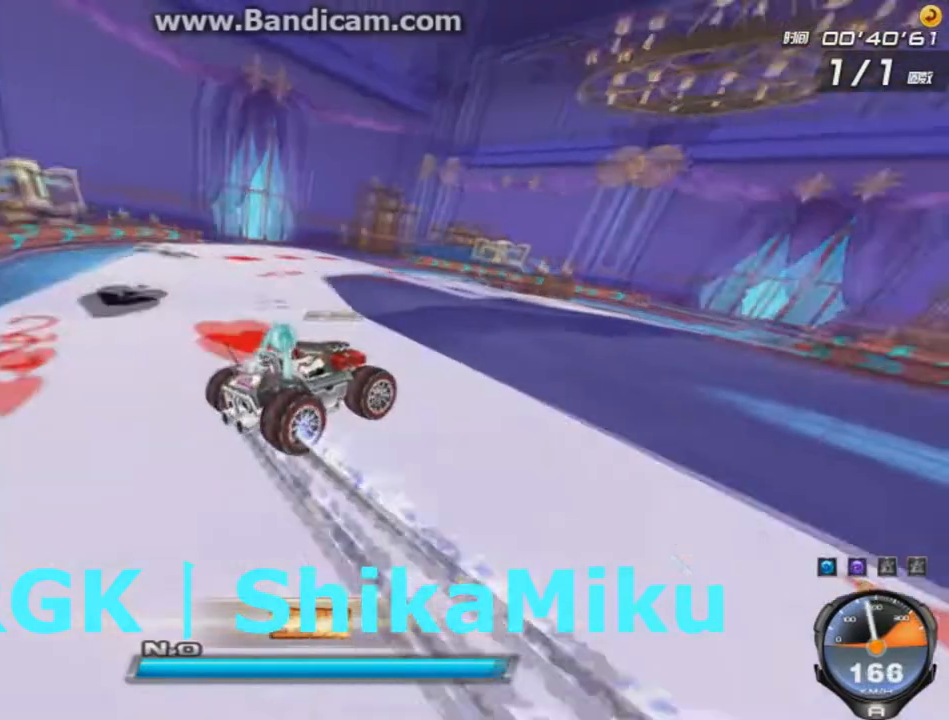
{"keys": ["left", "up"], "events": [[125, "right", "down"], [167, "ctrl", "down"], [250, "ctrl", "up"], [250, "right", "up"]]}
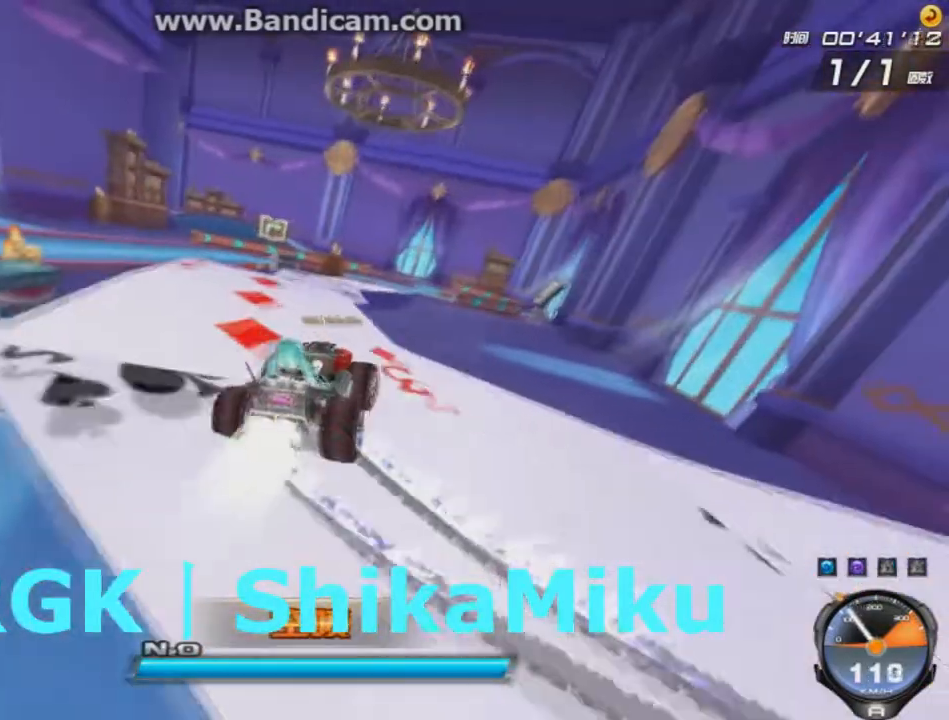
{"keys": ["up"], "events": [[125, "left", "up"], [209, "w", "down"], [292, "right", "down"], [292, "w", "up"], [376, "right", "up"], [376, "w", "down"], [459, "w", "up"]]}
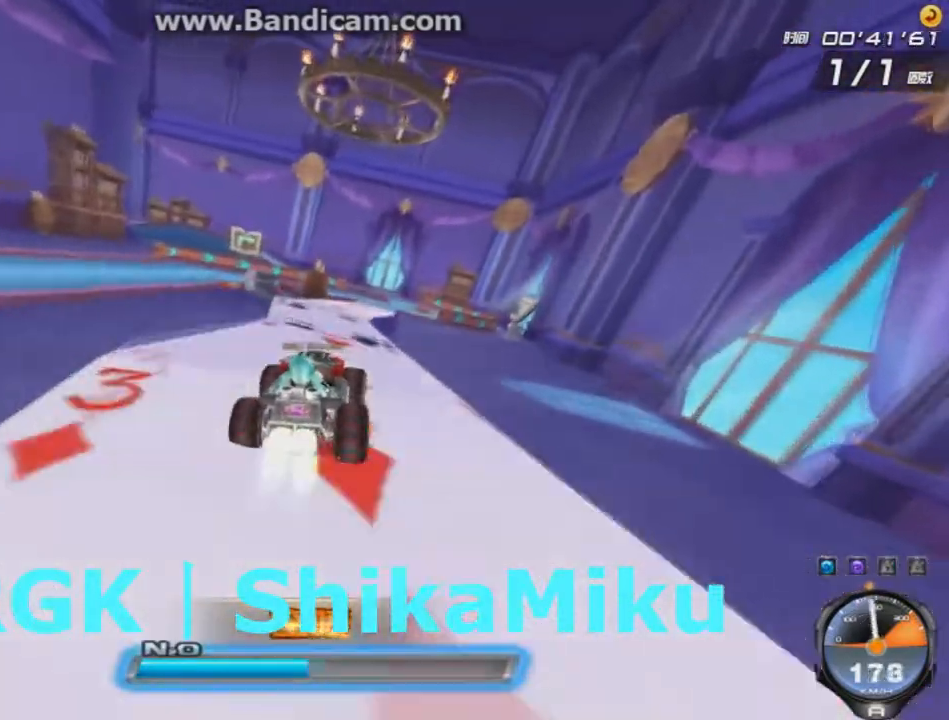
{"keys": ["up"], "events": [[83, "right", "down"], [167, "right", "up"]]}
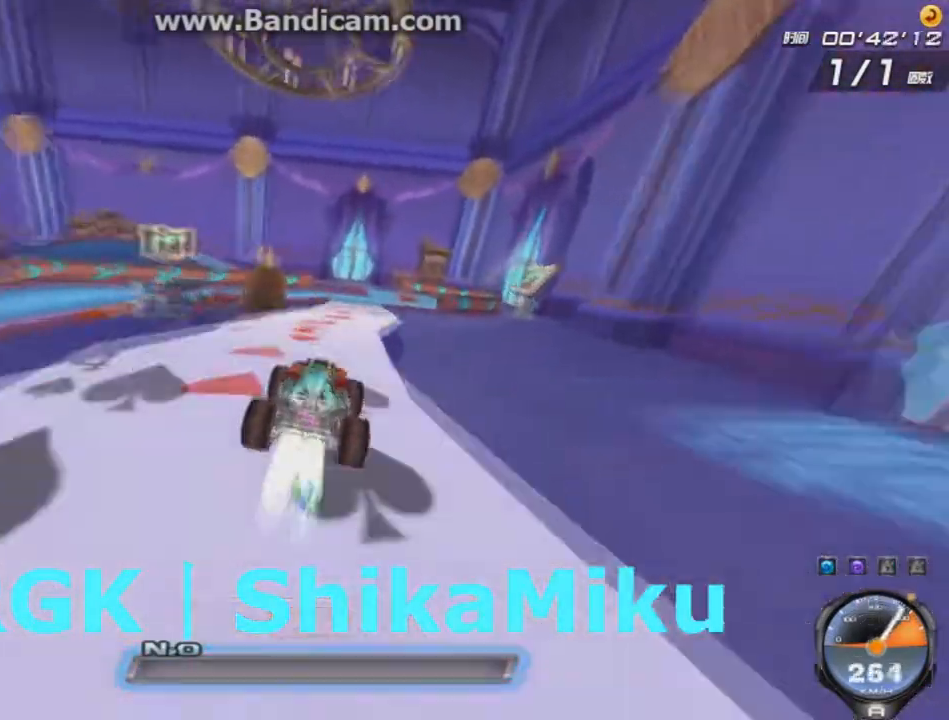
{"keys": ["left", "up"], "events": [[42, "right", "down"], [209, "right", "up"], [417, "left", "down"]]}
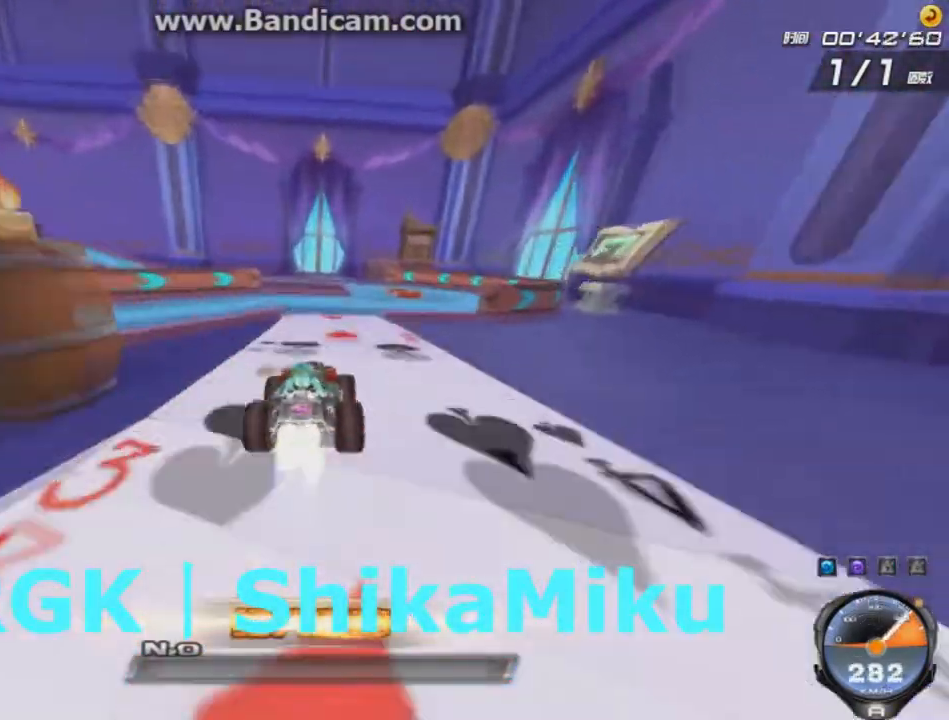
{"keys": ["left", "up"], "events": [[42, "shift", "down"], [125, "right", "down"], [167, "shift", "up"], [459, "right", "up"]]}
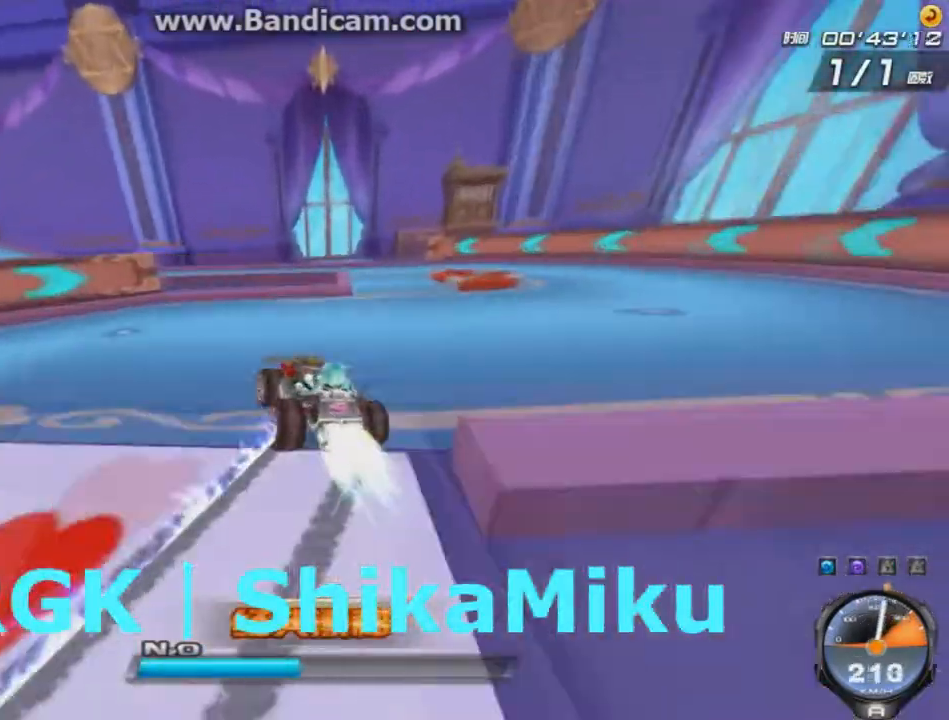
{"keys": ["left", "right", "up"], "events": [[376, "right", "down"]]}
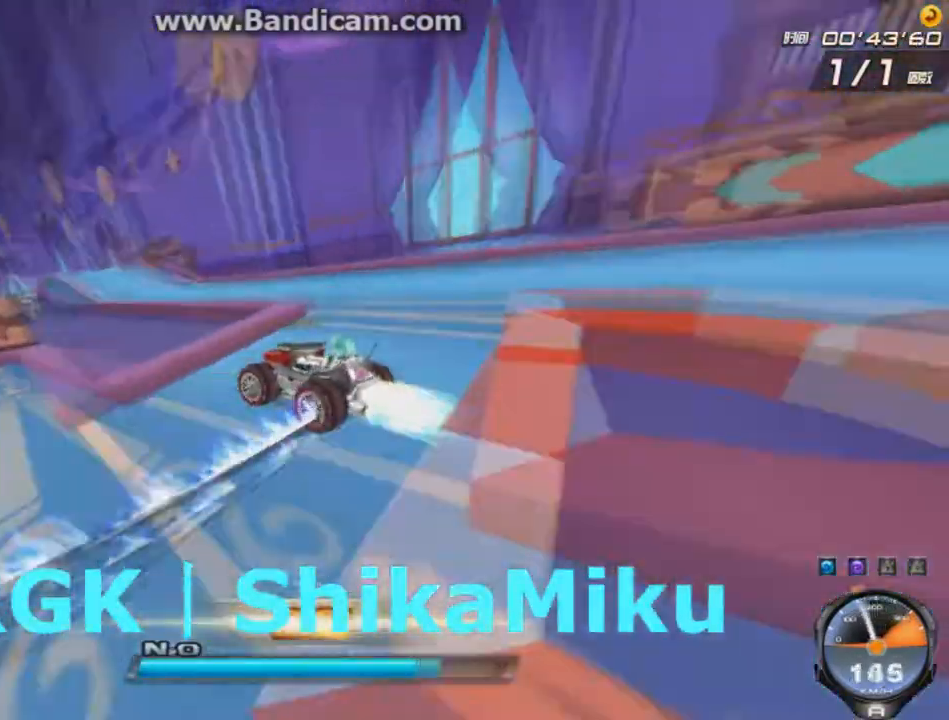
{"keys": ["right", "up"], "events": [[41, "left", "up"], [167, "left", "down"], [292, "left", "up"]]}
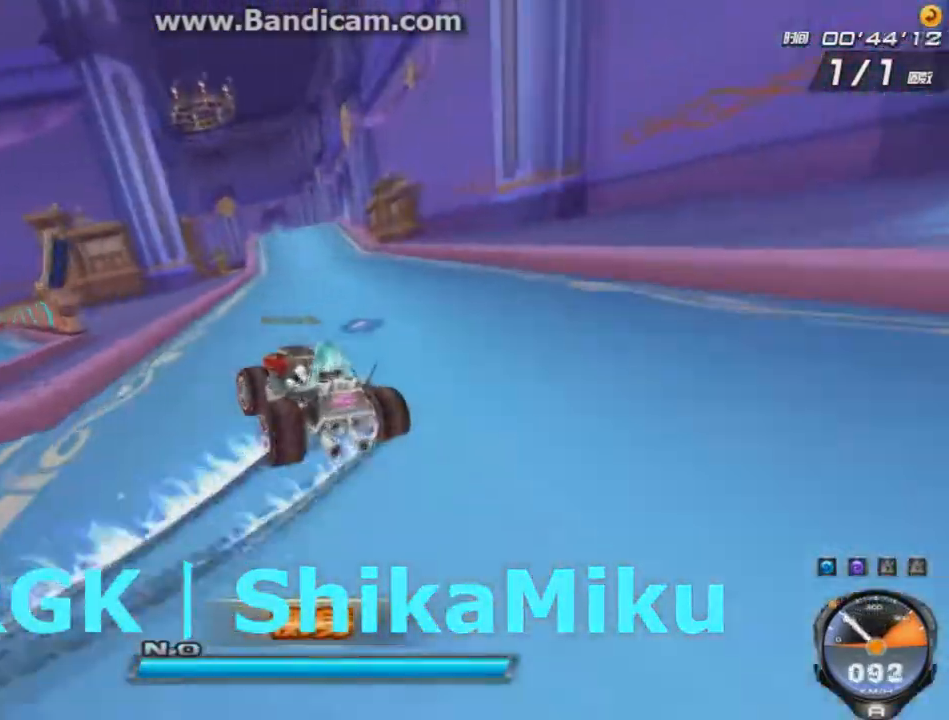
{"keys": ["shift", "up"], "events": [[167, "shift", "down"], [209, "right", "up"], [209, "w", "down"], [292, "w", "up"], [376, "w", "down"], [459, "w", "up"]]}
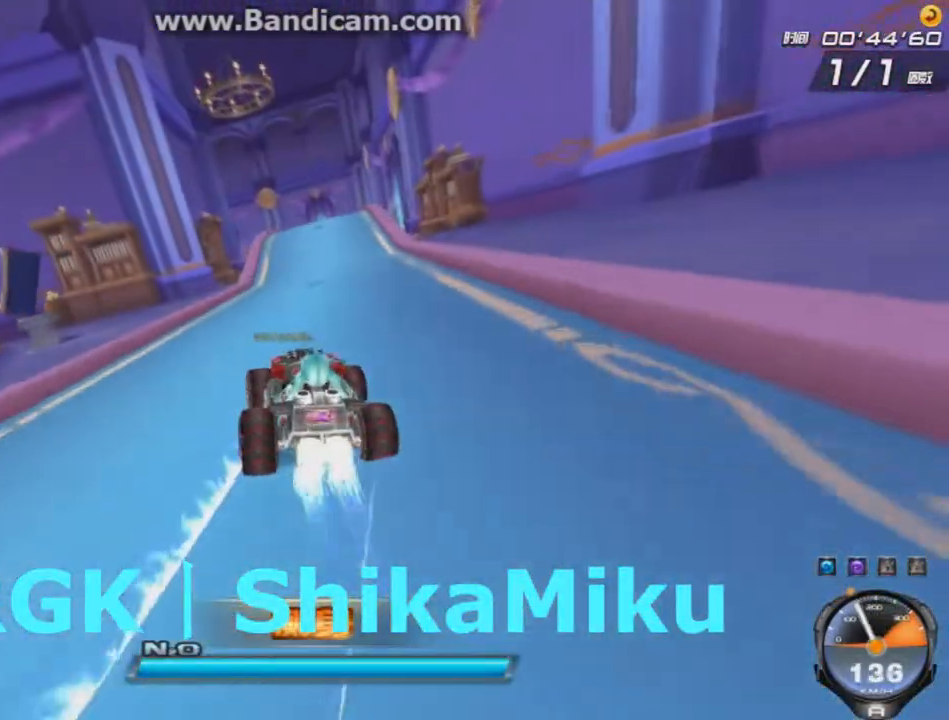
{"keys": ["up", "w"], "events": [[42, "right", "down"], [42, "shift", "up"], [208, "right", "up"], [292, "right", "down"], [417, "right", "up"], [500, "w", "down"]]}
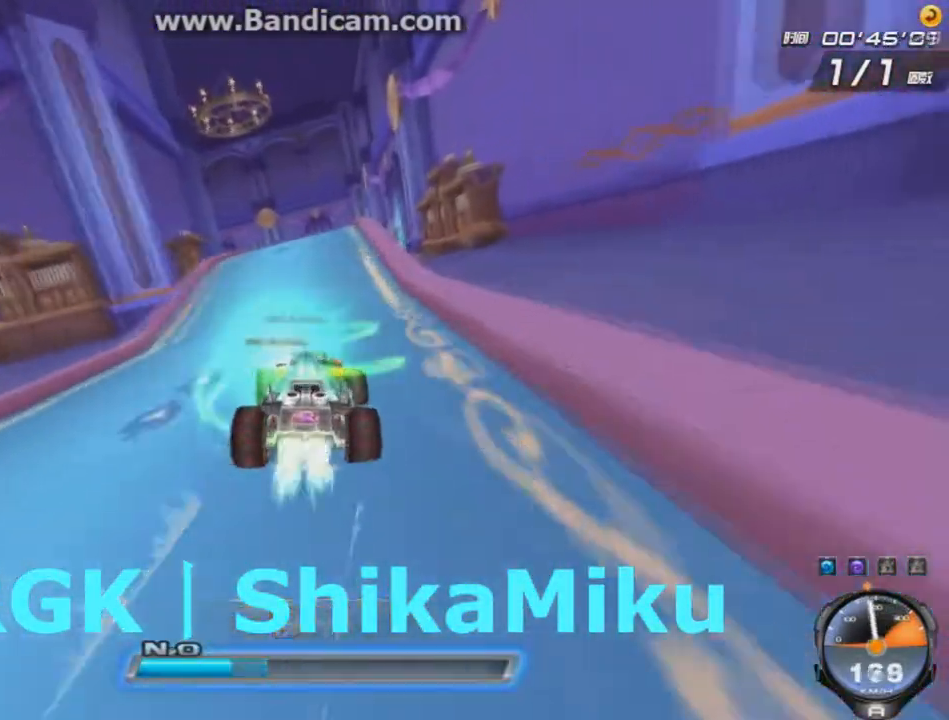
{"keys": ["left", "up"], "events": [[42, "right", "down"], [84, "w", "up"], [125, "w", "down"], [167, "right", "up"], [251, "w", "up"], [459, "left", "down"]]}
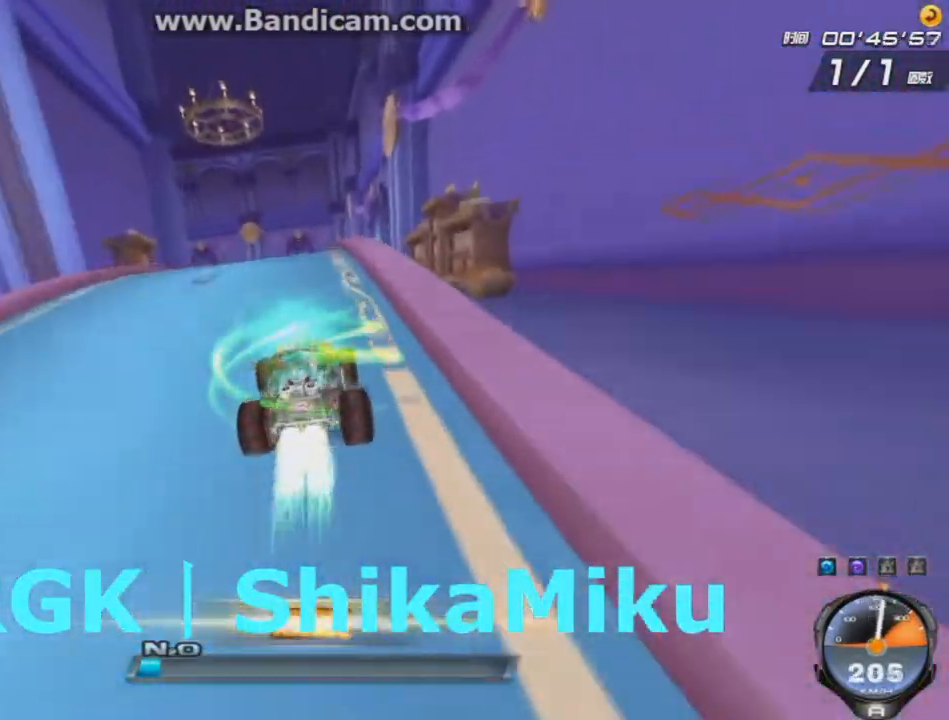
{"keys": ["left", "right", "up"], "events": [[41, "left", "up"], [167, "left", "down"], [333, "right", "down"], [375, "ctrl", "down"], [459, "ctrl", "up"]]}
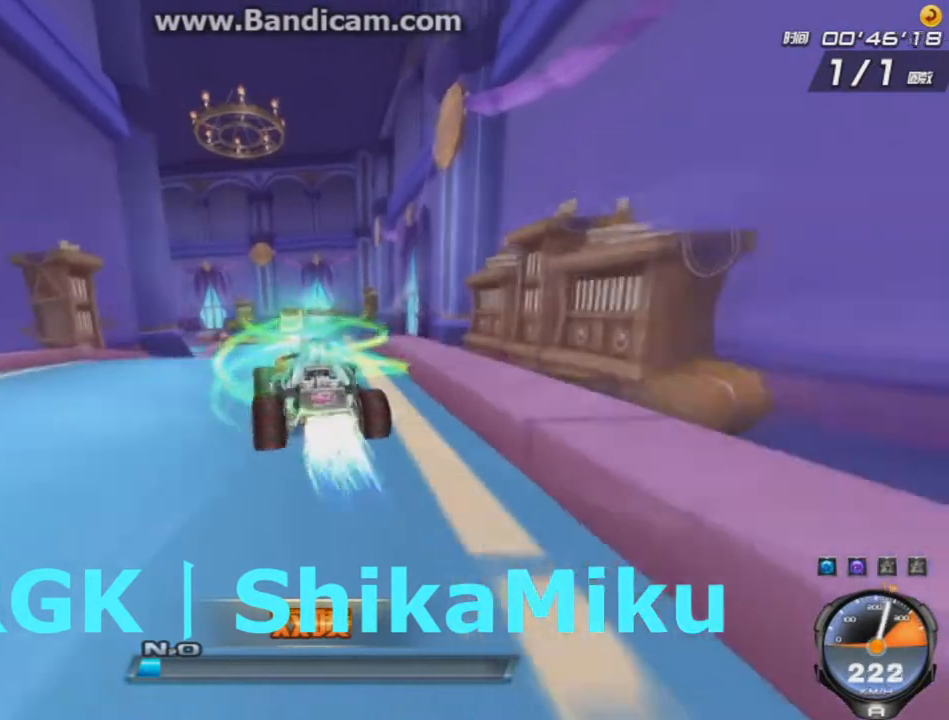
{"keys": ["left", "right", "up"], "events": [[376, "right", "up"], [459, "right", "down"]]}
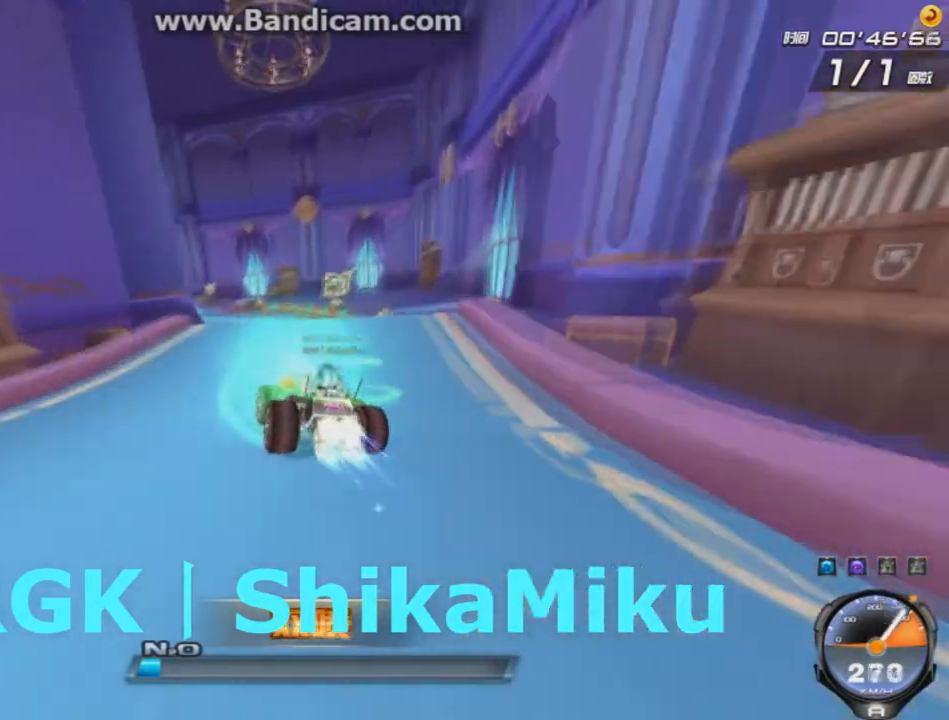
{"keys": ["left", "up"], "events": [[83, "right", "up"]]}
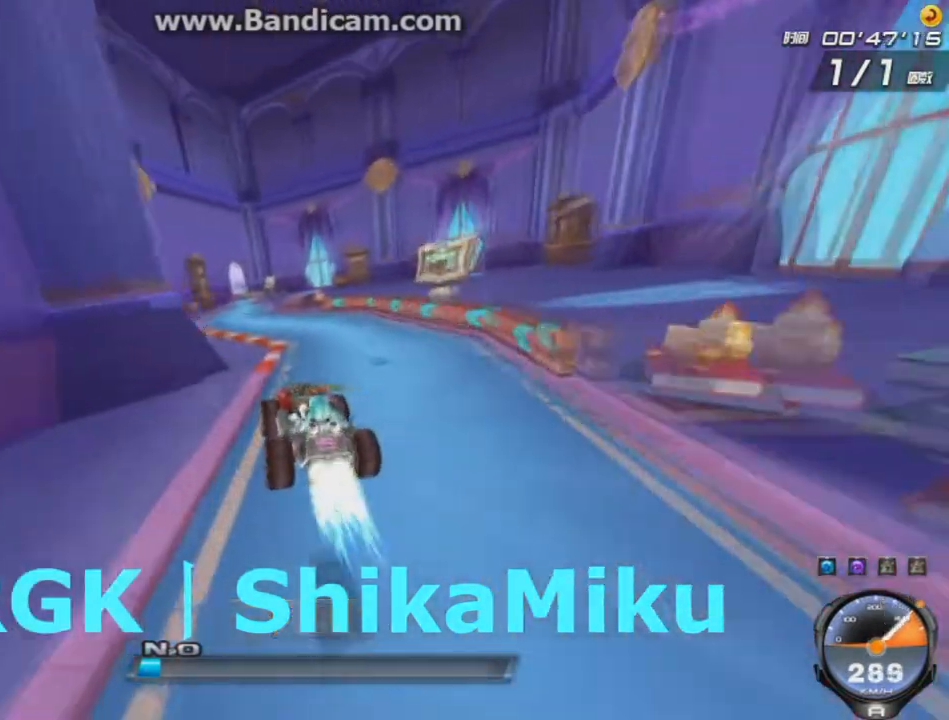
{"keys": ["left", "up", "w"], "events": [[125, "right", "down"], [334, "w", "down"], [376, "right", "up"], [417, "w", "up"], [501, "w", "down"]]}
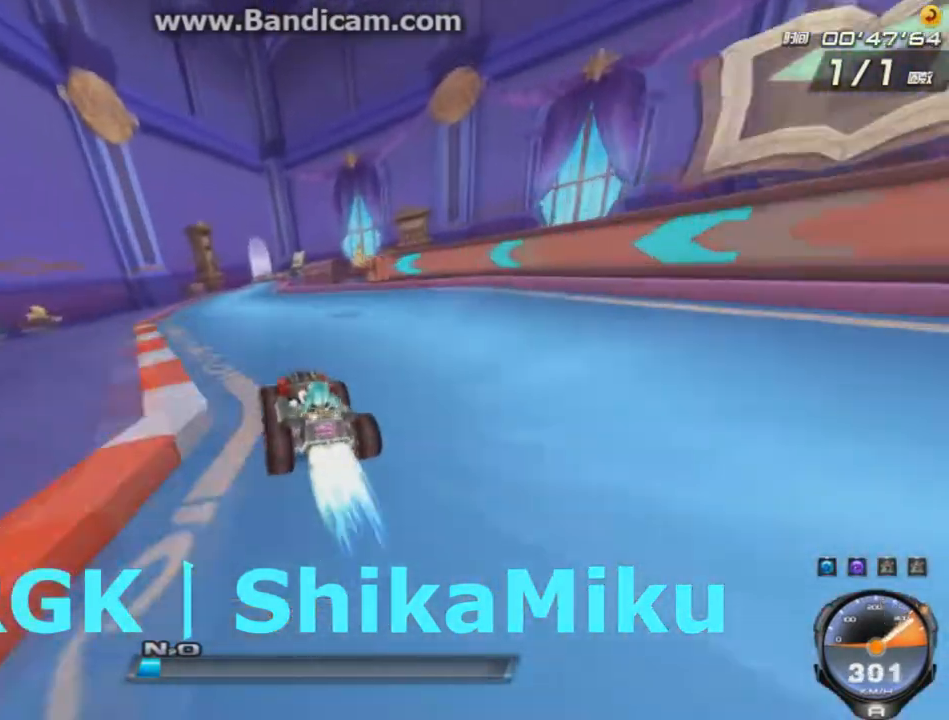
{"keys": ["right", "up"], "events": [[83, "w", "up"], [167, "left", "up"], [417, "right", "down"]]}
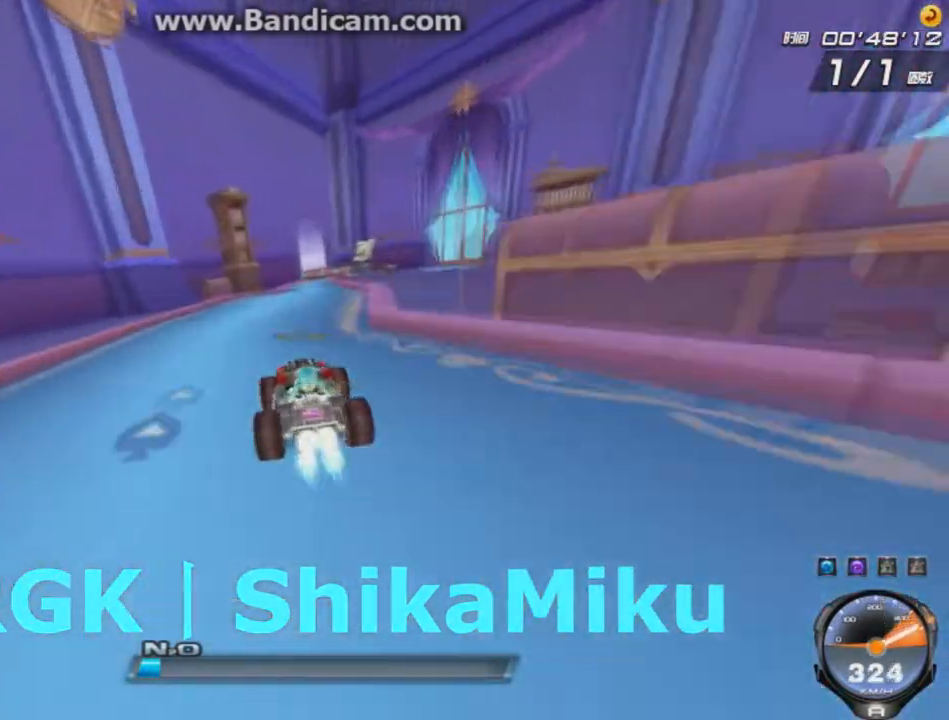
{"keys": ["up"], "events": [[209, "right", "up"], [417, "right", "down"], [501, "right", "up"]]}
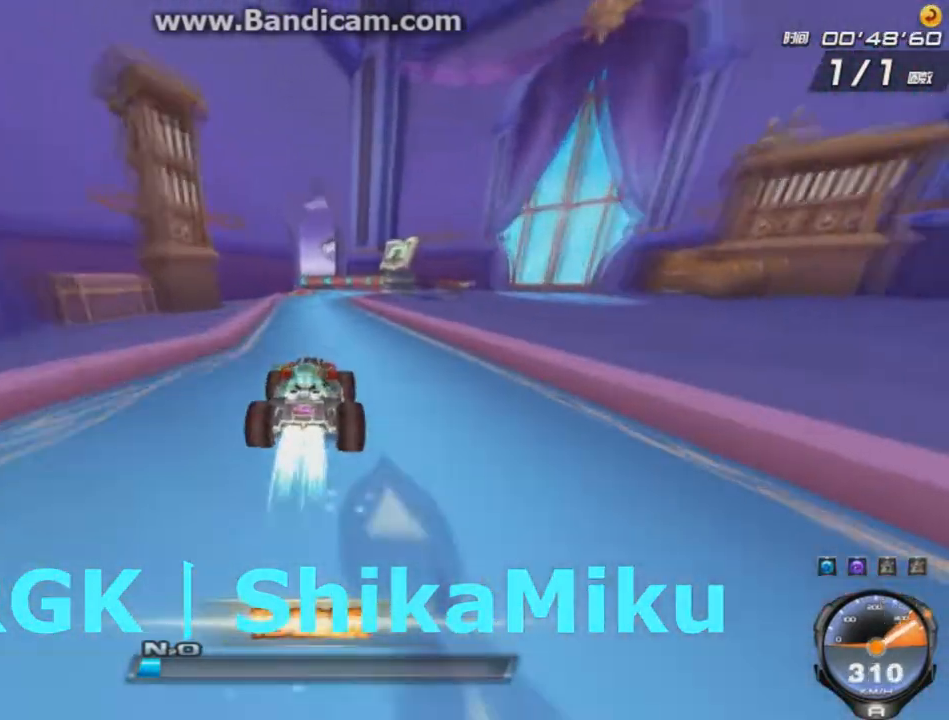
{"keys": ["left", "up"], "events": [[83, "left", "down"], [292, "shift", "down"], [333, "right", "down"], [375, "shift", "up"], [459, "right", "up"]]}
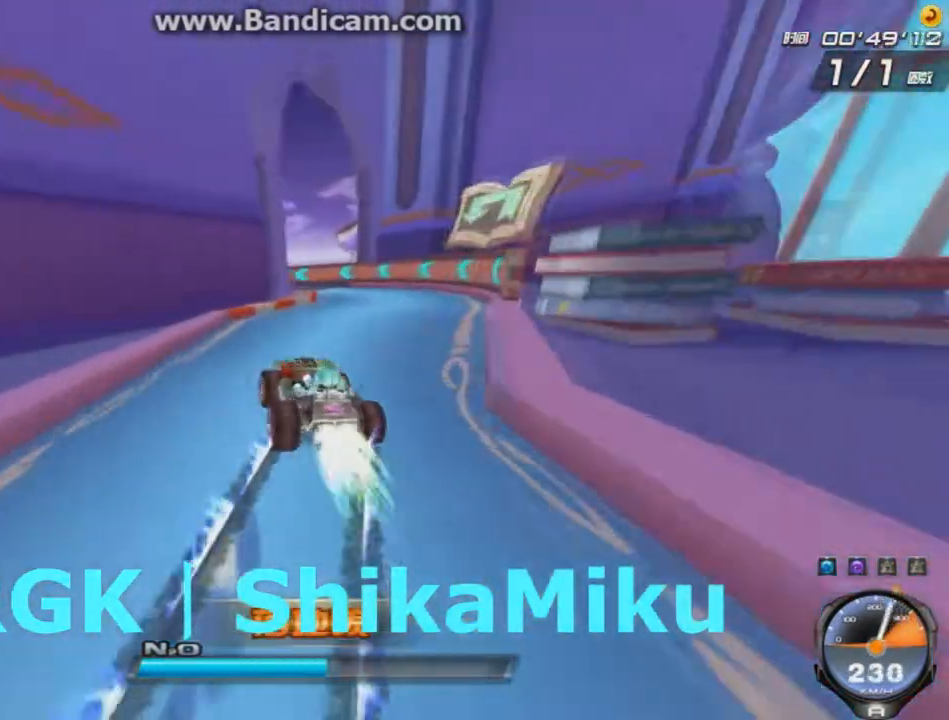
{"keys": ["ctrl", "left", "up", "w"], "events": [[251, "ctrl", "down"], [251, "w", "down"], [417, "ctrl", "up"], [459, "ctrl", "down"]]}
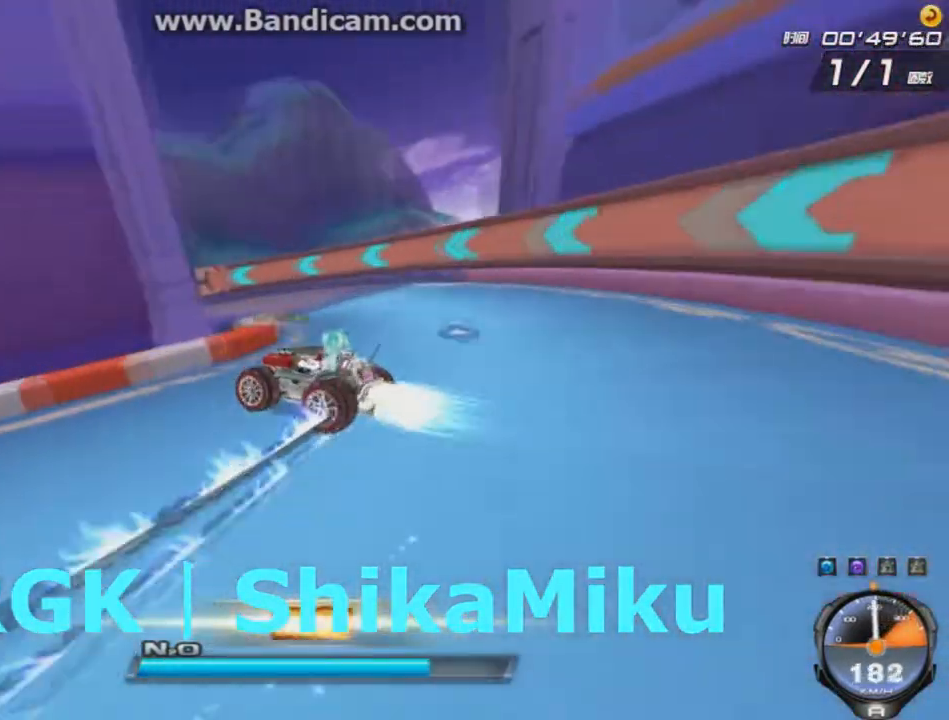
{"keys": ["right", "up"], "events": [[41, "ctrl", "up"], [41, "right", "down"], [41, "w", "up"], [83, "ctrl", "down"], [83, "w", "down"], [125, "w", "up"], [167, "ctrl", "up"], [167, "left", "up"], [250, "w", "down"], [333, "w", "up"]]}
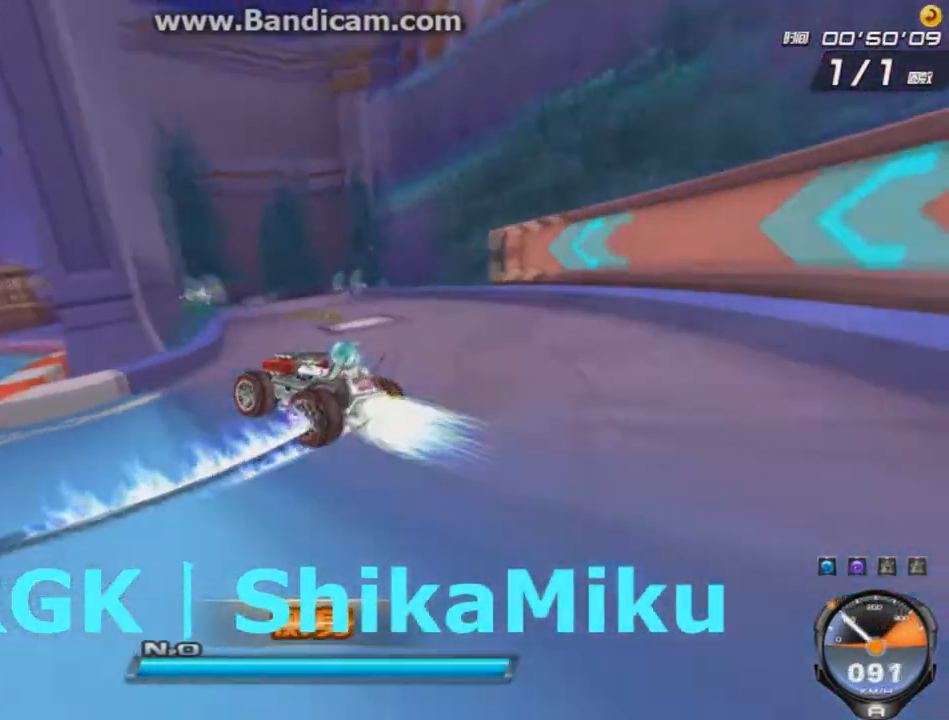
{"keys": ["right", "up", "w"], "events": [[292, "w", "down"], [334, "w", "up"], [501, "w", "down"]]}
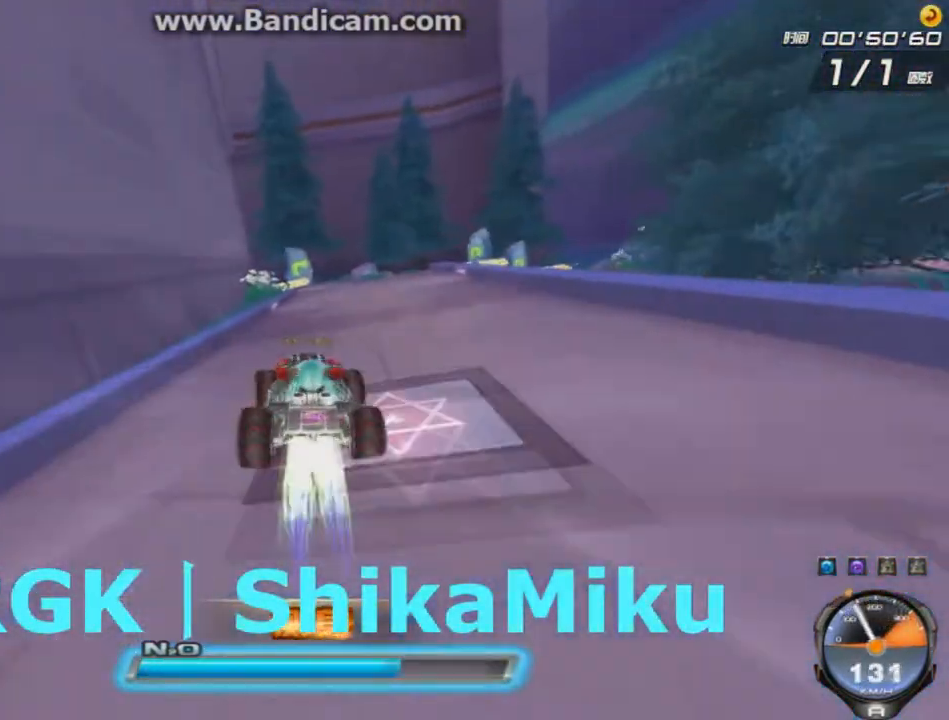
{"keys": ["up"], "events": [[42, "right", "up"], [42, "w", "up"], [125, "w", "down"], [208, "w", "up"], [250, "right", "down"], [375, "right", "up"]]}
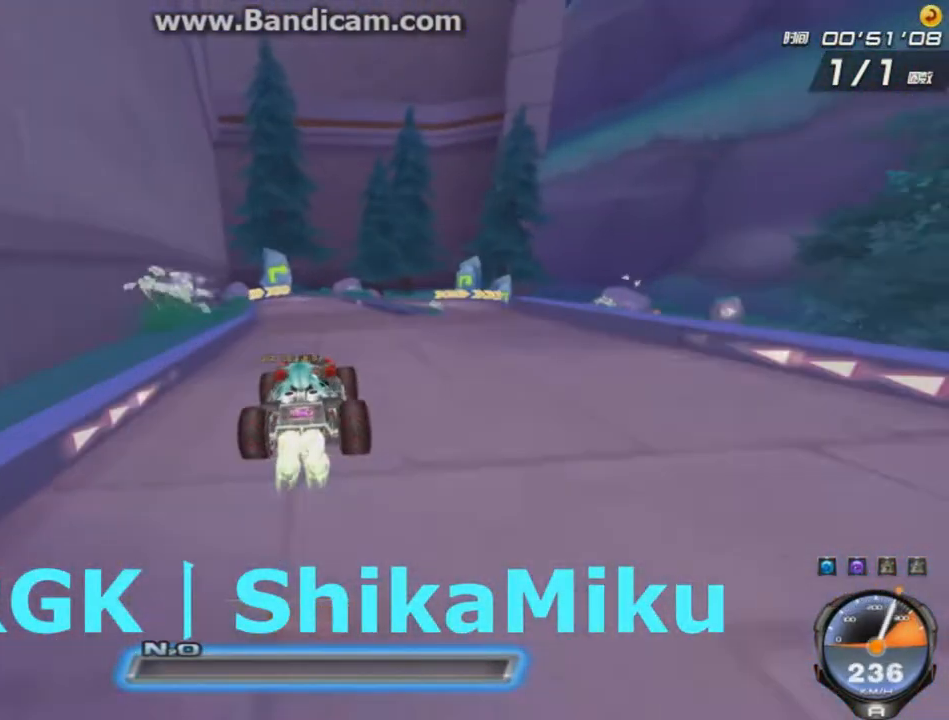
{"keys": ["left", "up"], "events": [[42, "left", "down"]]}
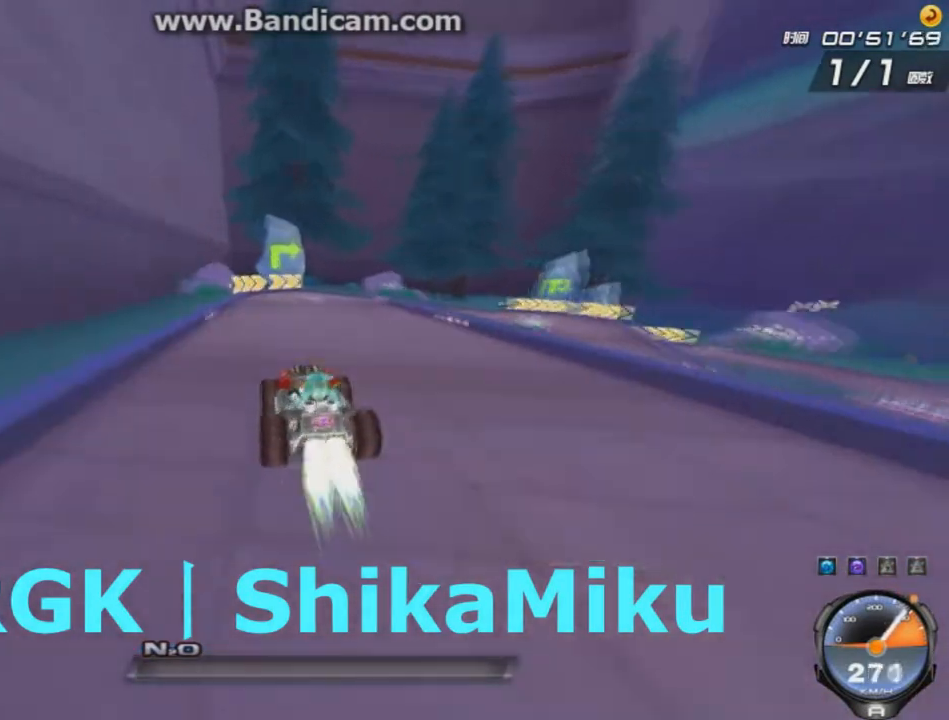
{"keys": [], "events": [[83, "left", "up"], [125, "right", "down"], [167, "shift", "down"], [167, "w", "down"], [417, "shift", "up"], [417, "w", "up"], [500, "right", "up"], [500, "up", "up"]]}
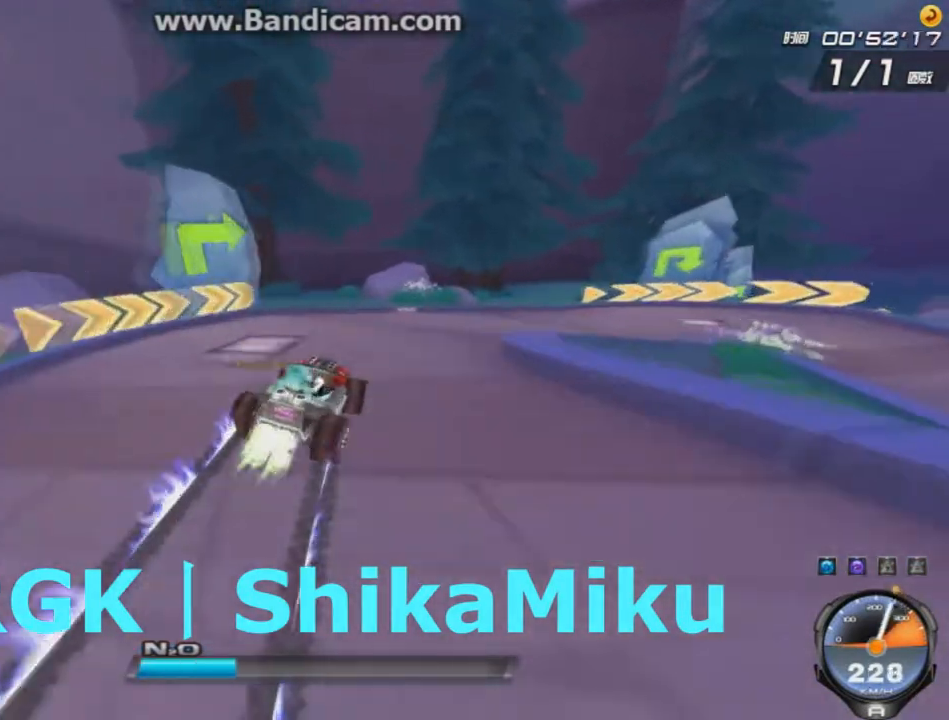
{"keys": ["right", "up"], "events": [[167, "right", "down"], [376, "up", "down"]]}
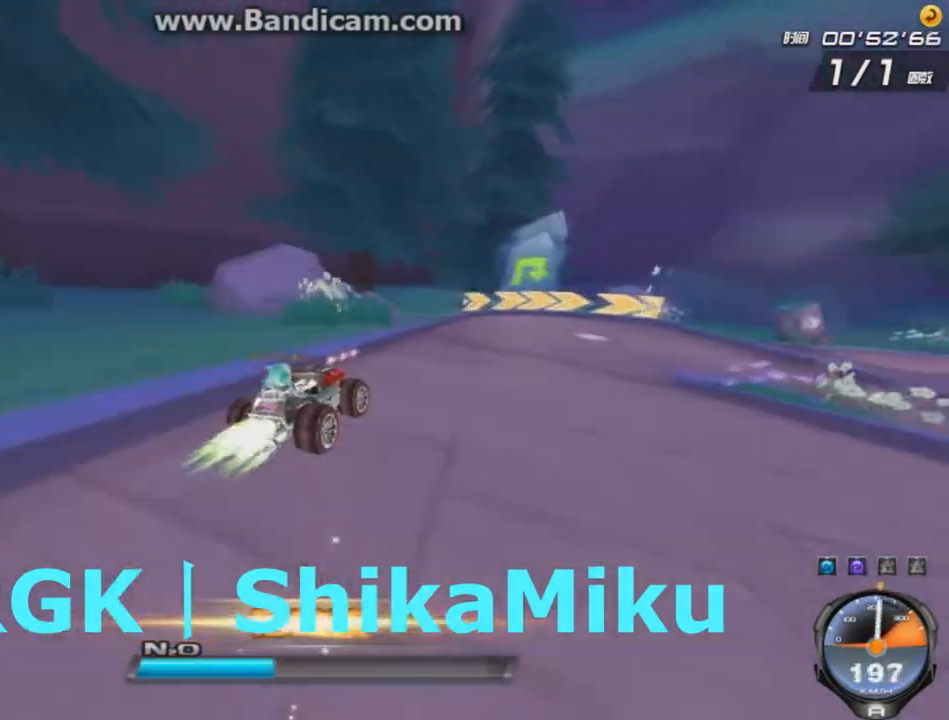
{"keys": ["left", "right", "up"], "events": [[250, "shift", "down"], [375, "shift", "up"], [459, "left", "down"]]}